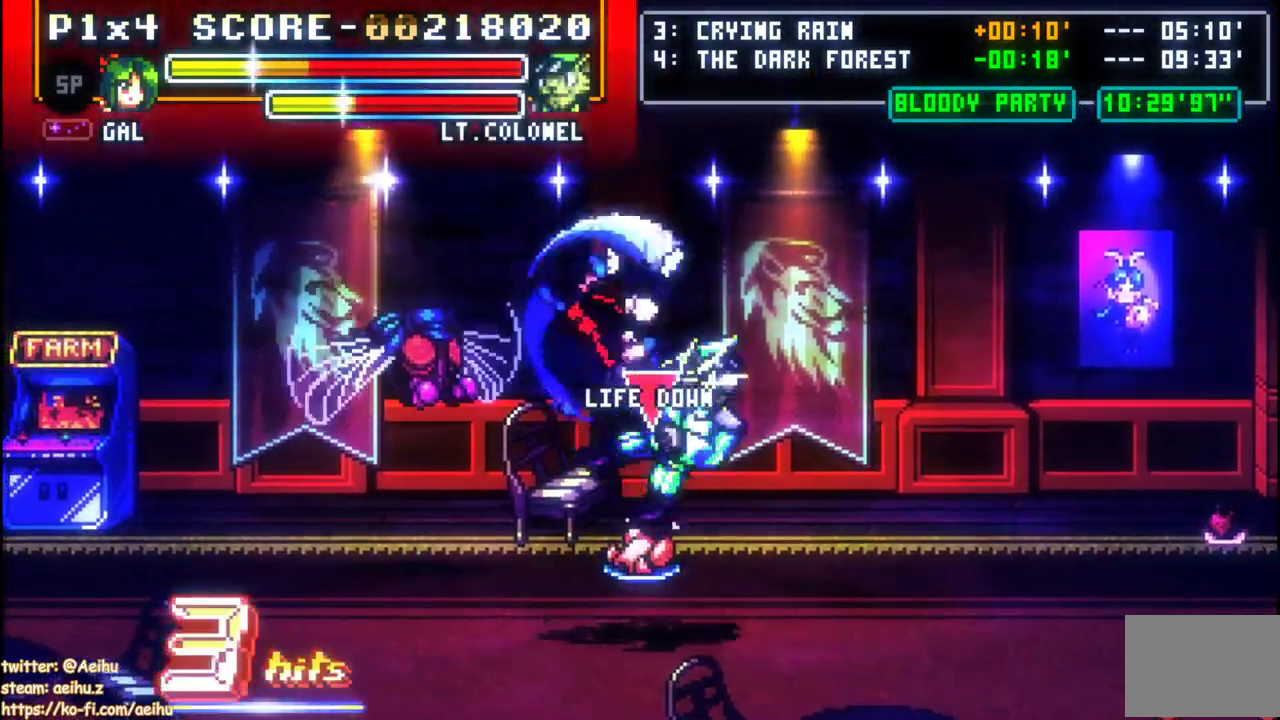
Gameplay with a controller (PlayStation layout); each line is a JSON object with the inputs held at the frame after it. "events" lists button and stick changes between this image and that frame as [ms after this image, input, new state], when the widget could be followed in between. Not read: L2 R2 R3 right_stick.
{"buttons": [], "left_stick": "center", "events": []}
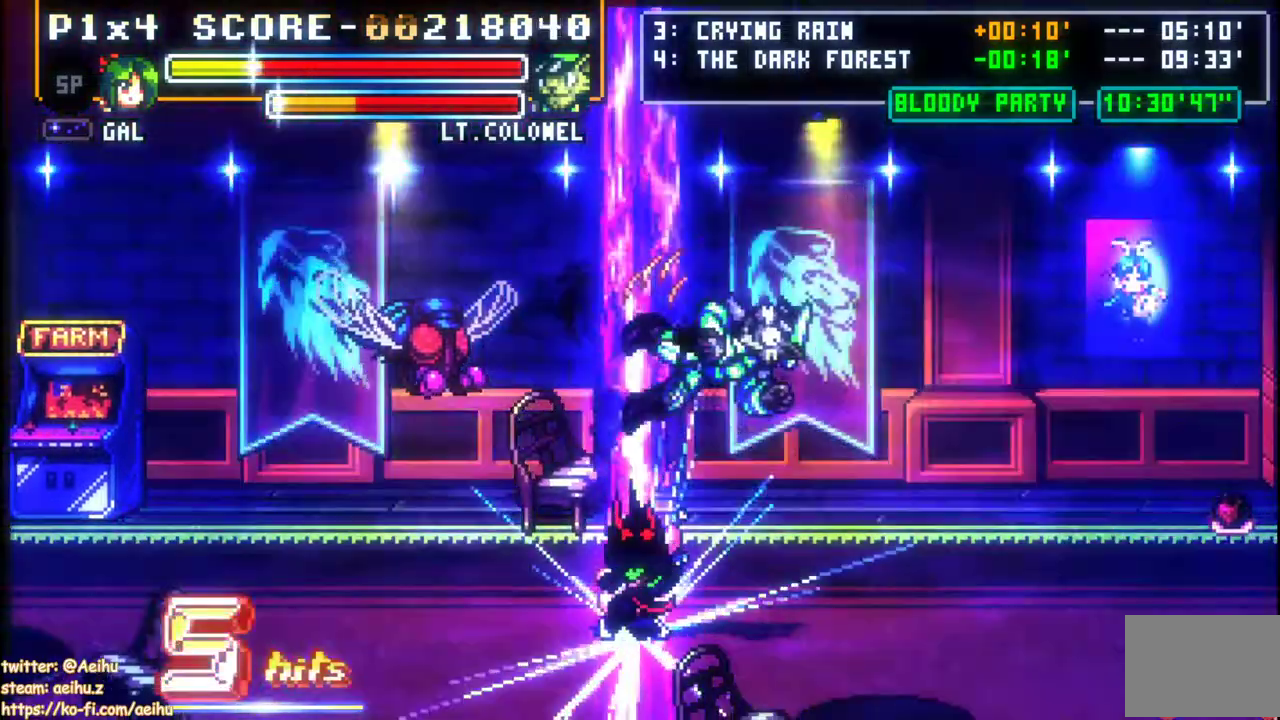
{"buttons": ["CROSS", "SQUARE", "DPAD_UP", "DPAD_LEFT"], "left_stick": "center", "events": [[417, "DPAD_LEFT", "down"], [417, "DPAD_UP", "down"], [467, "CROSS", "down"], [500, "SQUARE", "down"]]}
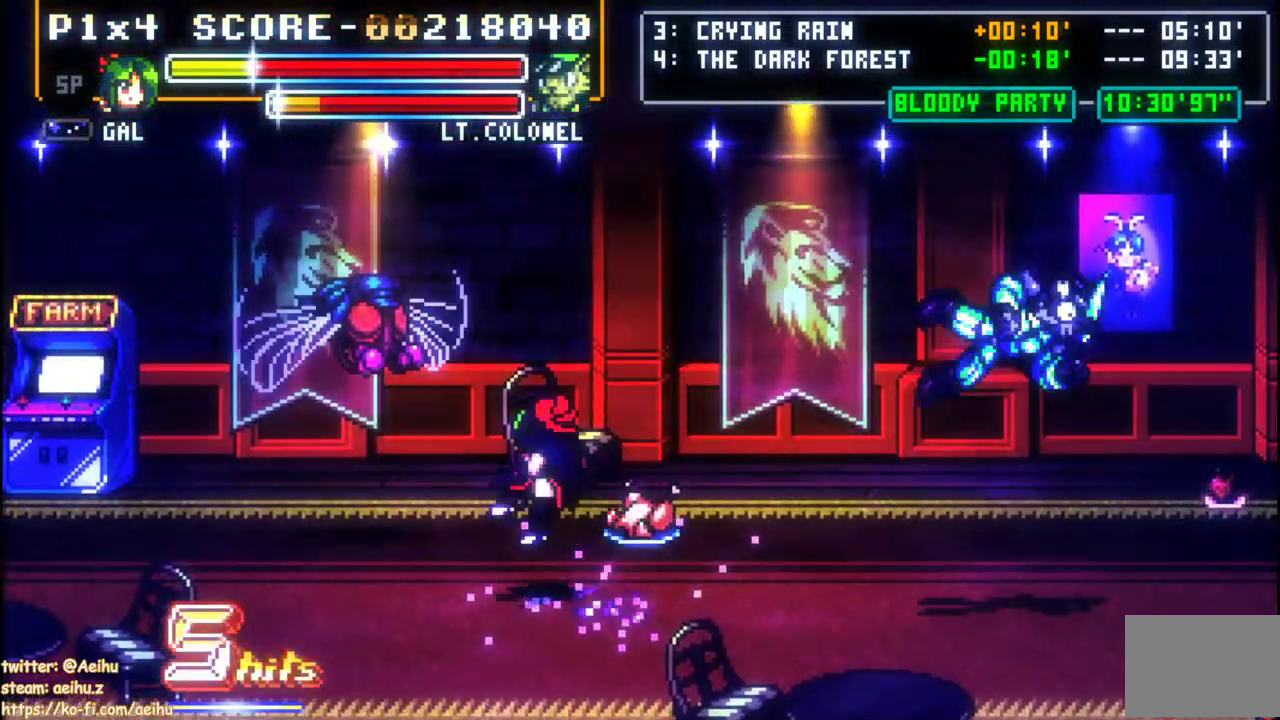
{"buttons": [], "left_stick": "center", "events": [[167, "DPAD_UP", "up"], [467, "DPAD_LEFT", "up"], [483, "CROSS", "up"], [483, "SQUARE", "up"]]}
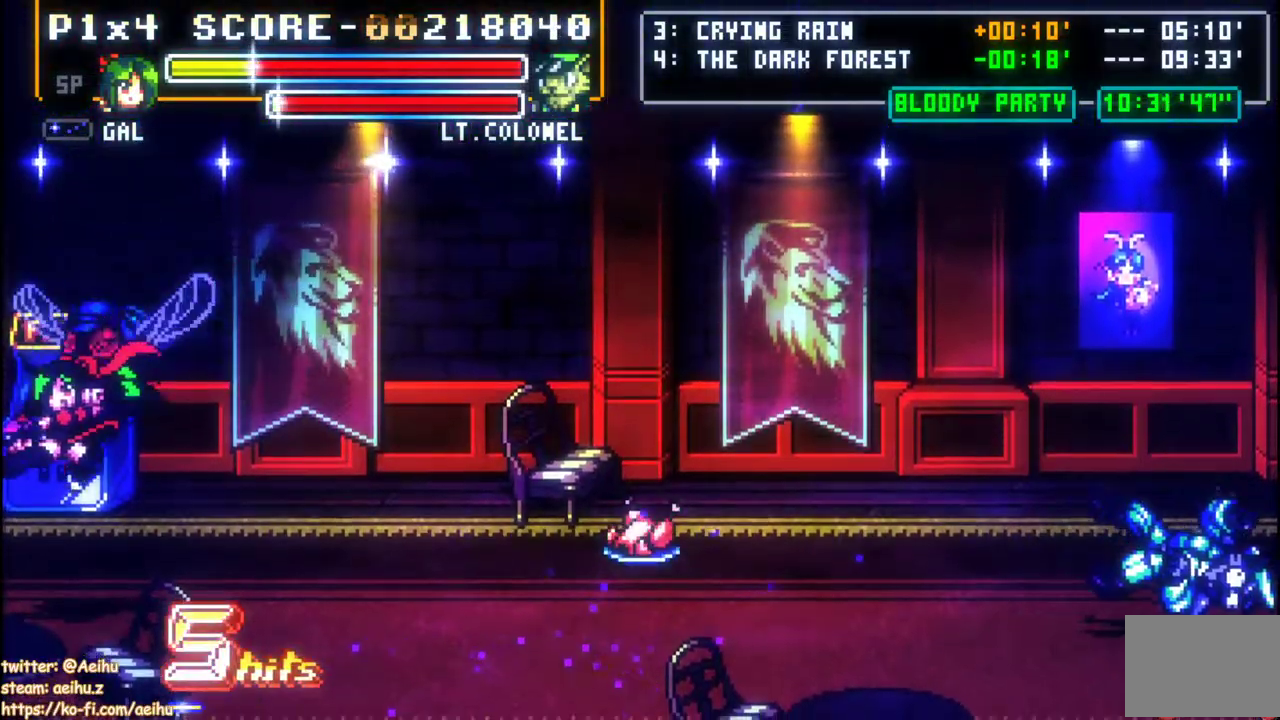
{"buttons": ["DPAD_RIGHT"], "left_stick": "center", "events": [[217, "DPAD_RIGHT", "down"], [267, "DPAD_RIGHT", "up"], [317, "DPAD_RIGHT", "down"]]}
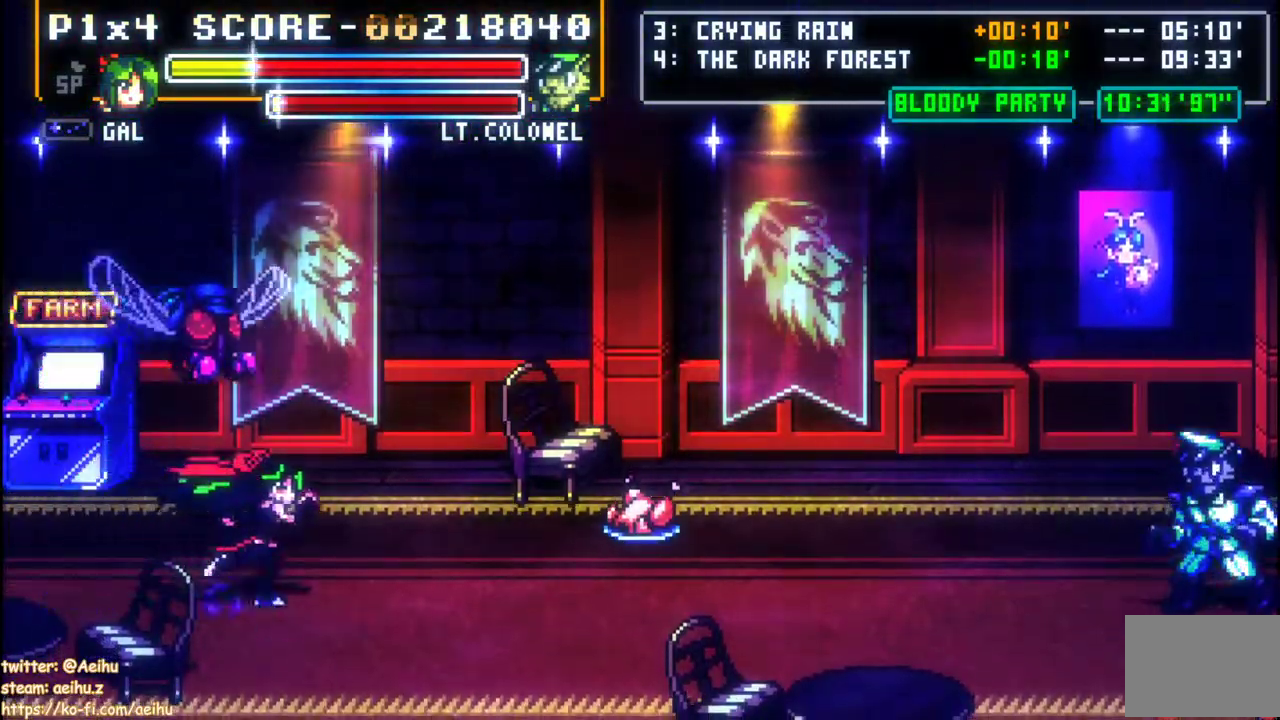
{"buttons": [], "left_stick": "center", "events": [[250, "DPAD_RIGHT", "up"]]}
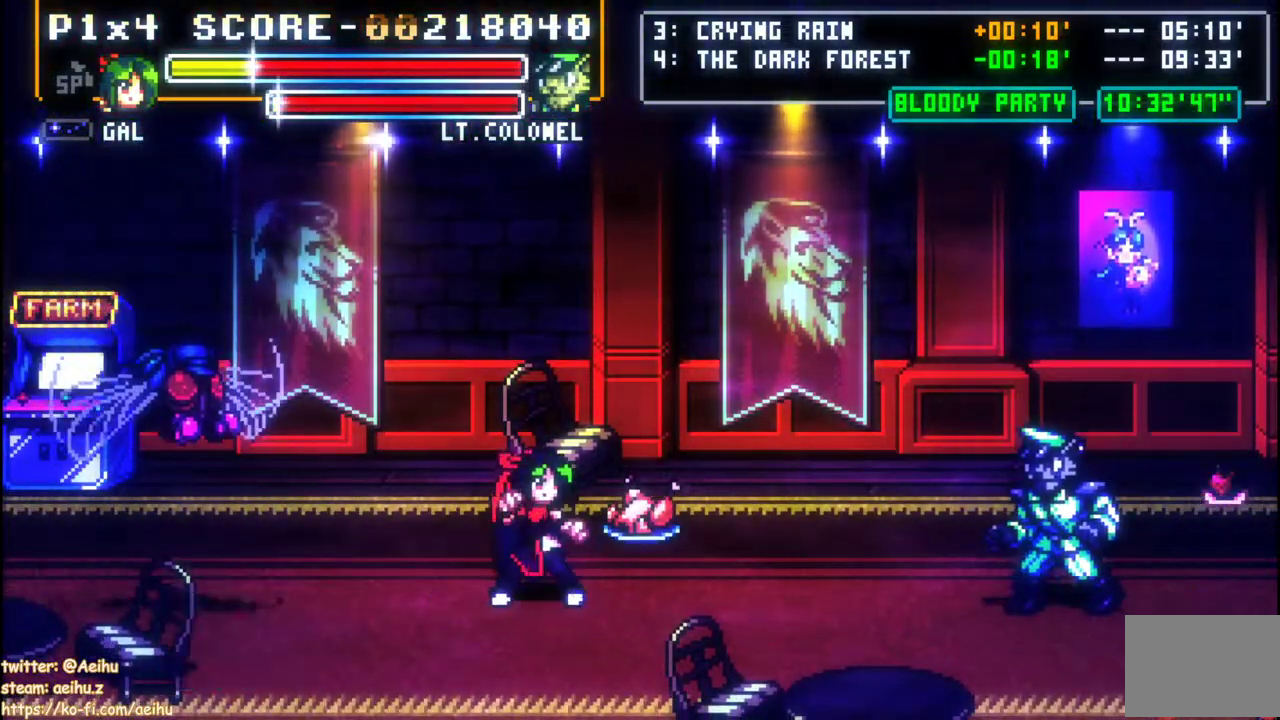
{"buttons": ["DPAD_LEFT"], "left_stick": "center", "events": [[400, "DPAD_LEFT", "down"]]}
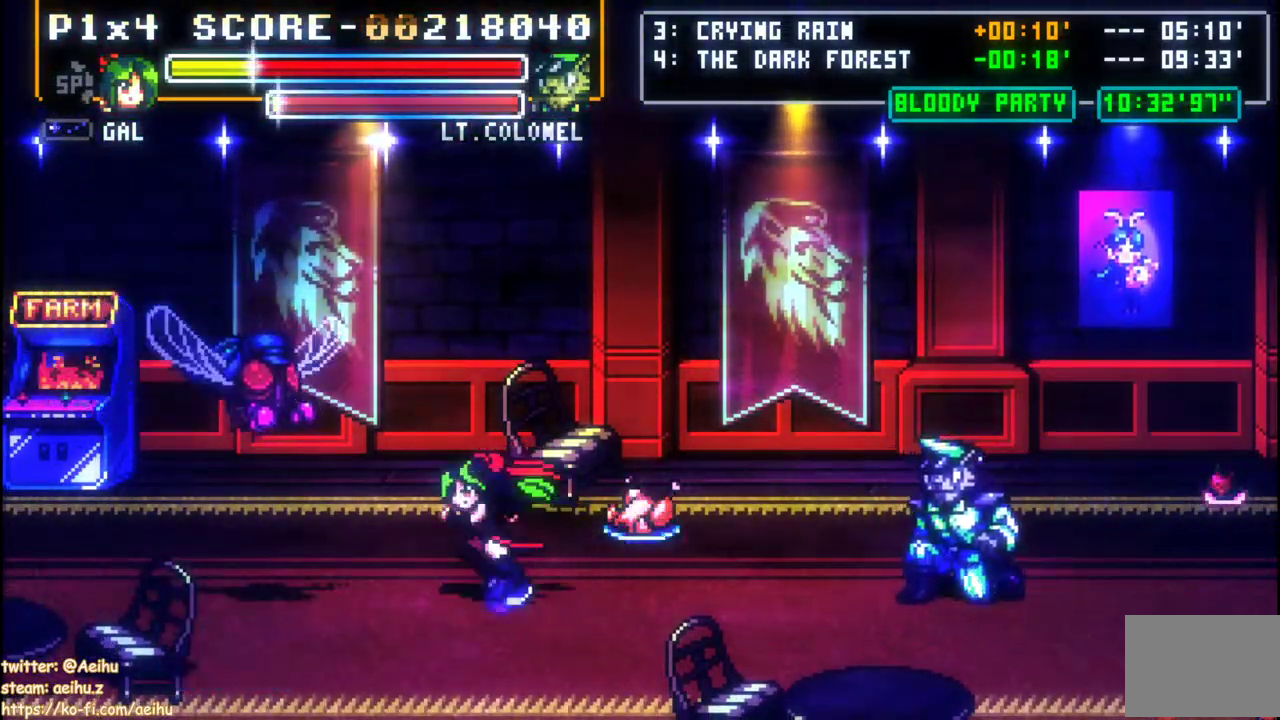
{"buttons": ["CROSS", "SQUARE", "DPAD_LEFT"], "left_stick": "center", "events": [[50, "CROSS", "down"], [83, "SQUARE", "down"]]}
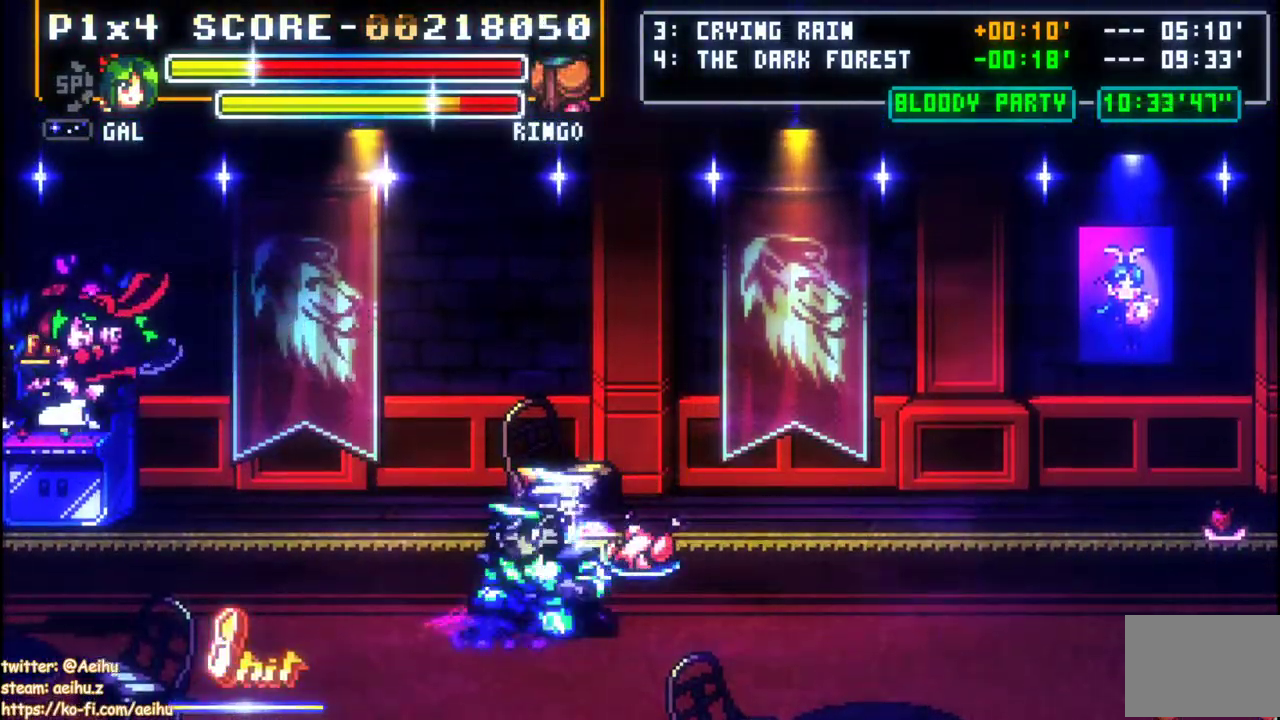
{"buttons": [], "left_stick": "center"}
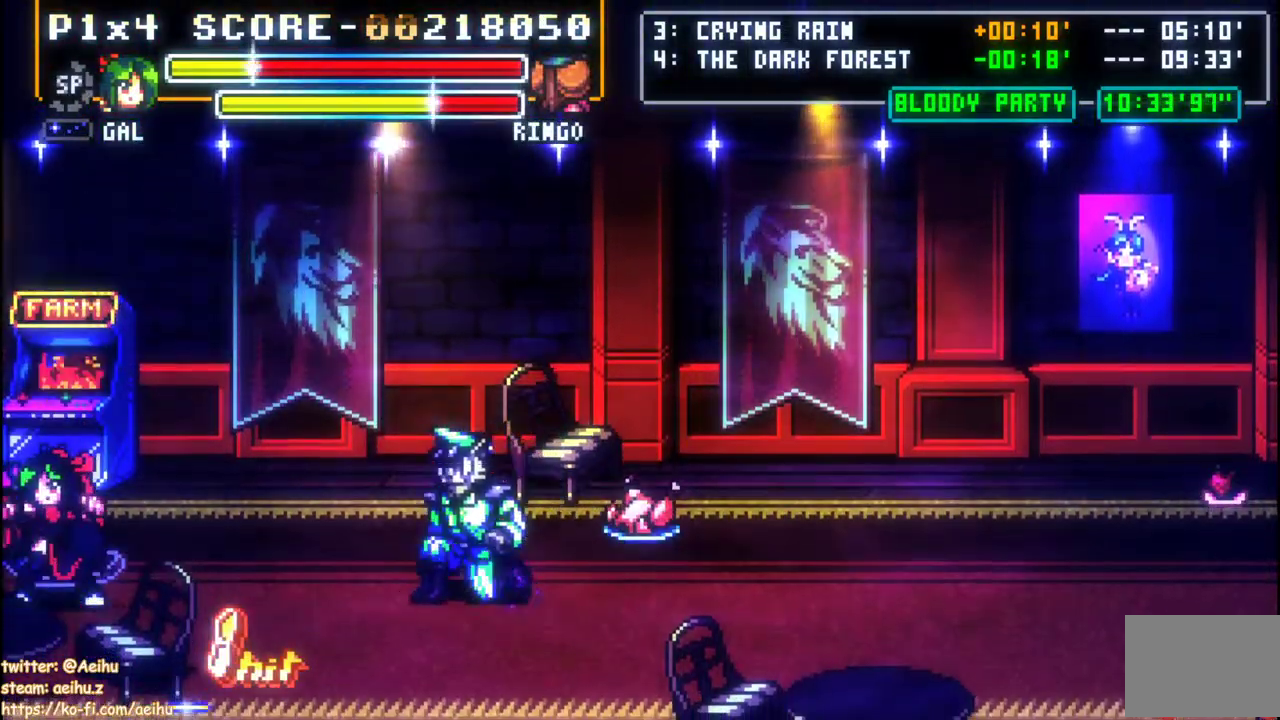
{"buttons": ["SQUARE"], "left_stick": "center", "events": [[150, "DPAD_RIGHT", "down"], [267, "DPAD_UP", "down"], [317, "SQUARE", "down"], [400, "DPAD_UP", "up"], [450, "DPAD_RIGHT", "up"]]}
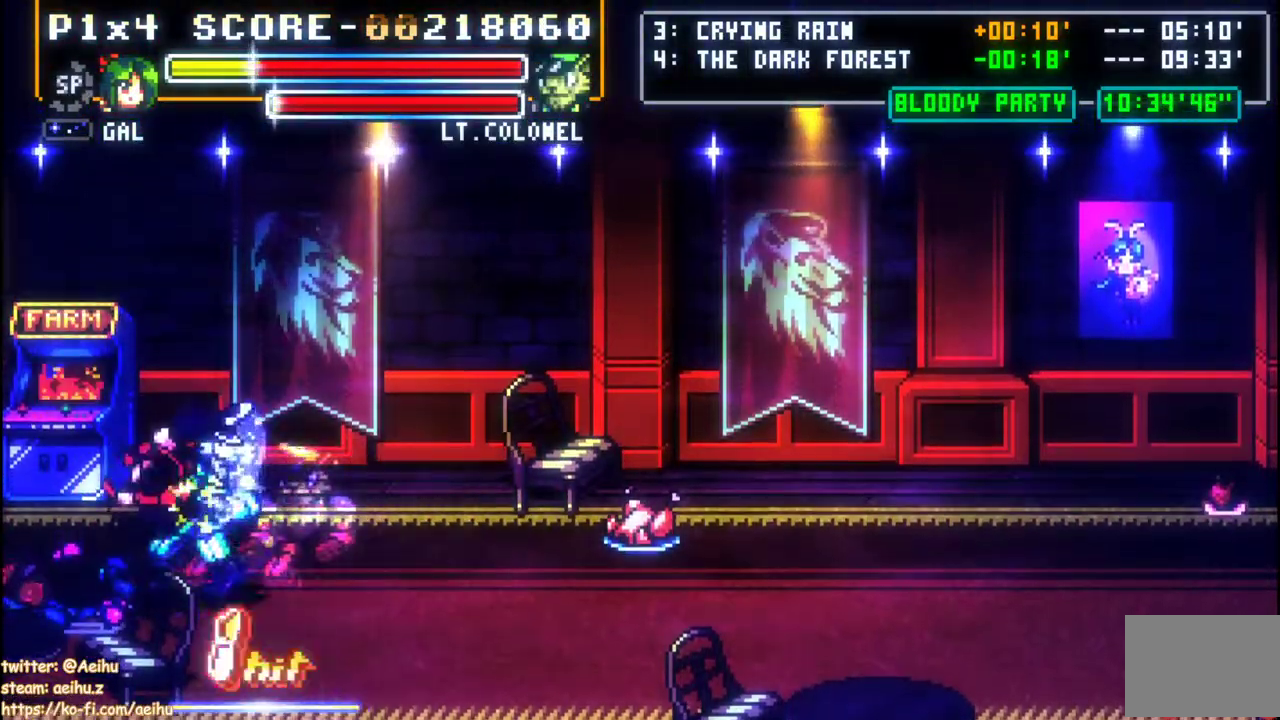
{"buttons": [], "left_stick": "center", "events": [[33, "SQUARE", "up"]]}
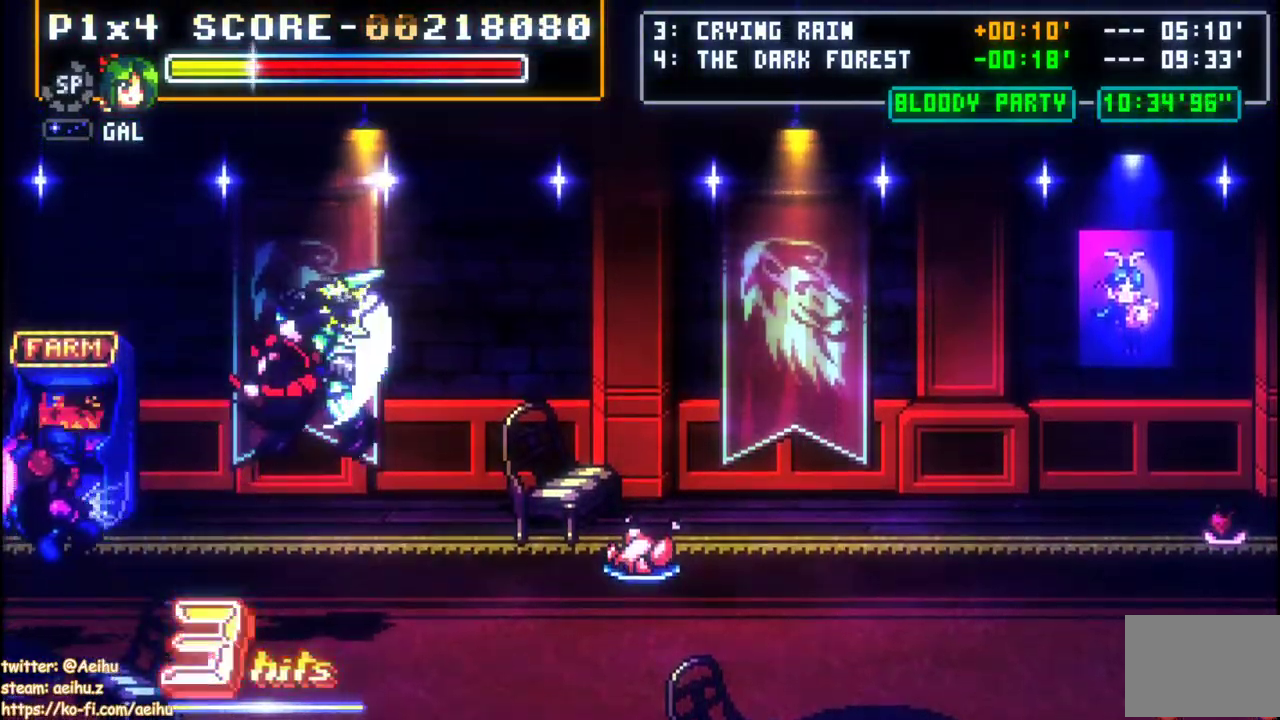
{"buttons": ["CIRCLE", "DPAD_LEFT"], "left_stick": "center", "events": [[433, "CIRCLE", "down"], [433, "DPAD_DOWN", "down"], [433, "DPAD_LEFT", "down"], [483, "DPAD_DOWN", "up"]]}
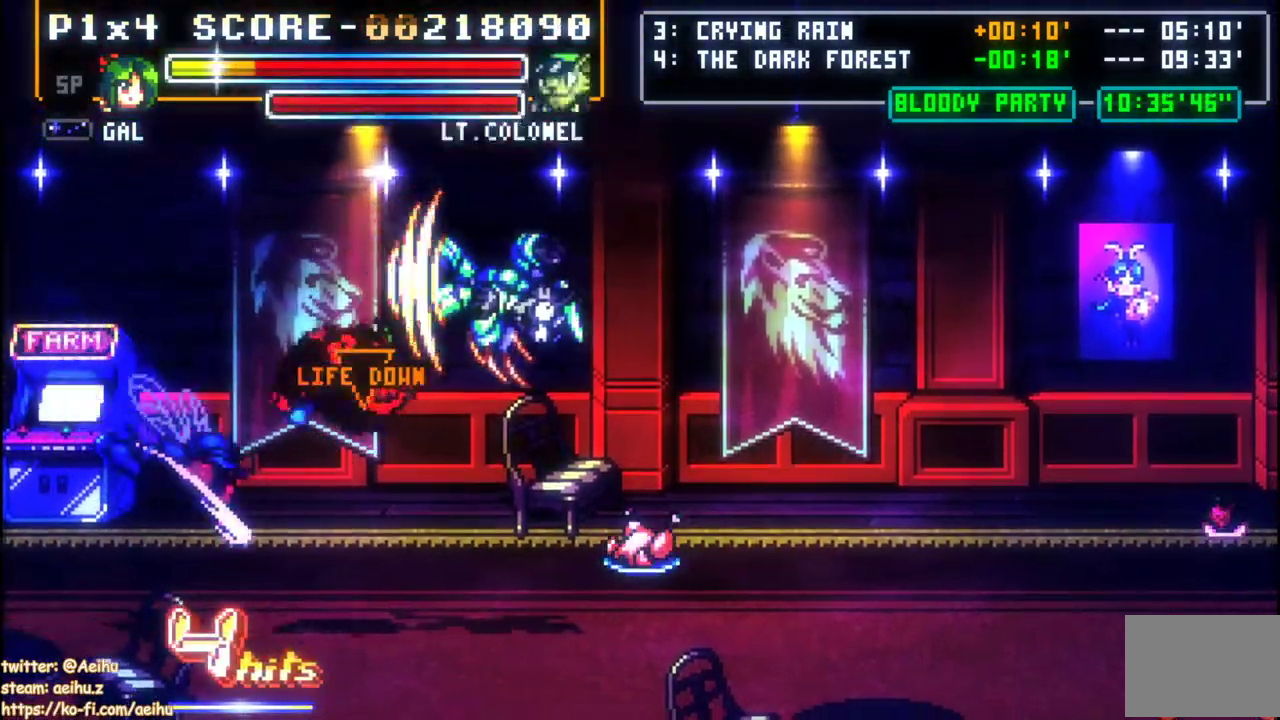
{"buttons": [], "left_stick": "center", "events": [[117, "CIRCLE", "up"], [233, "DPAD_LEFT", "up"], [317, "DPAD_LEFT", "down"], [383, "DPAD_LEFT", "up"]]}
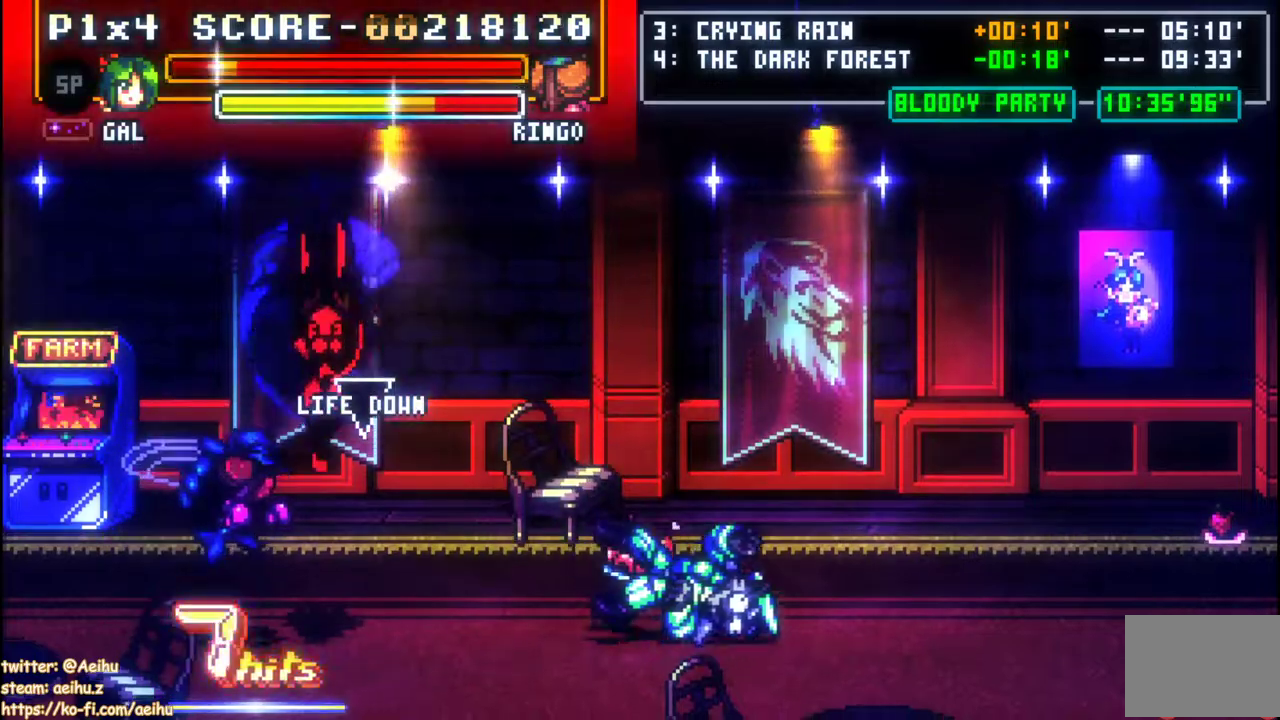
{"buttons": [], "left_stick": "center", "events": []}
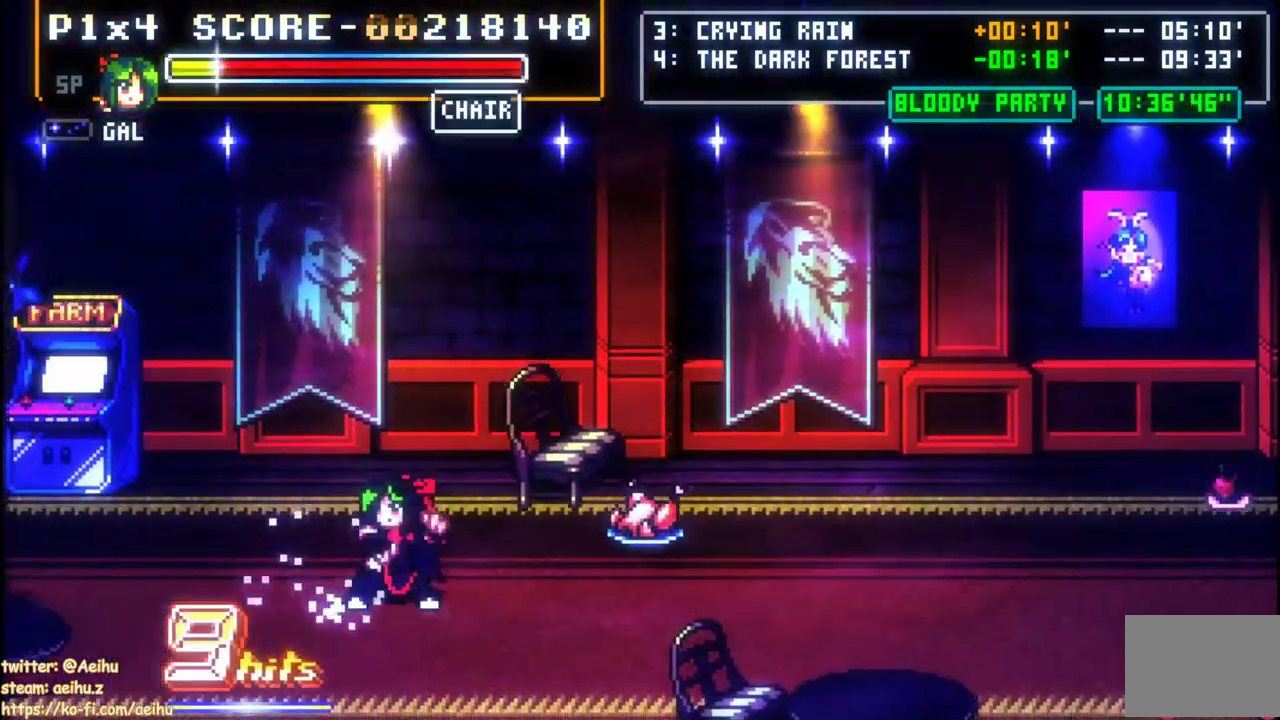
{"buttons": [], "left_stick": "center", "events": [[117, "DPAD_RIGHT", "down"], [183, "DPAD_RIGHT", "up"], [233, "DPAD_RIGHT", "down"], [450, "DPAD_RIGHT", "up"]]}
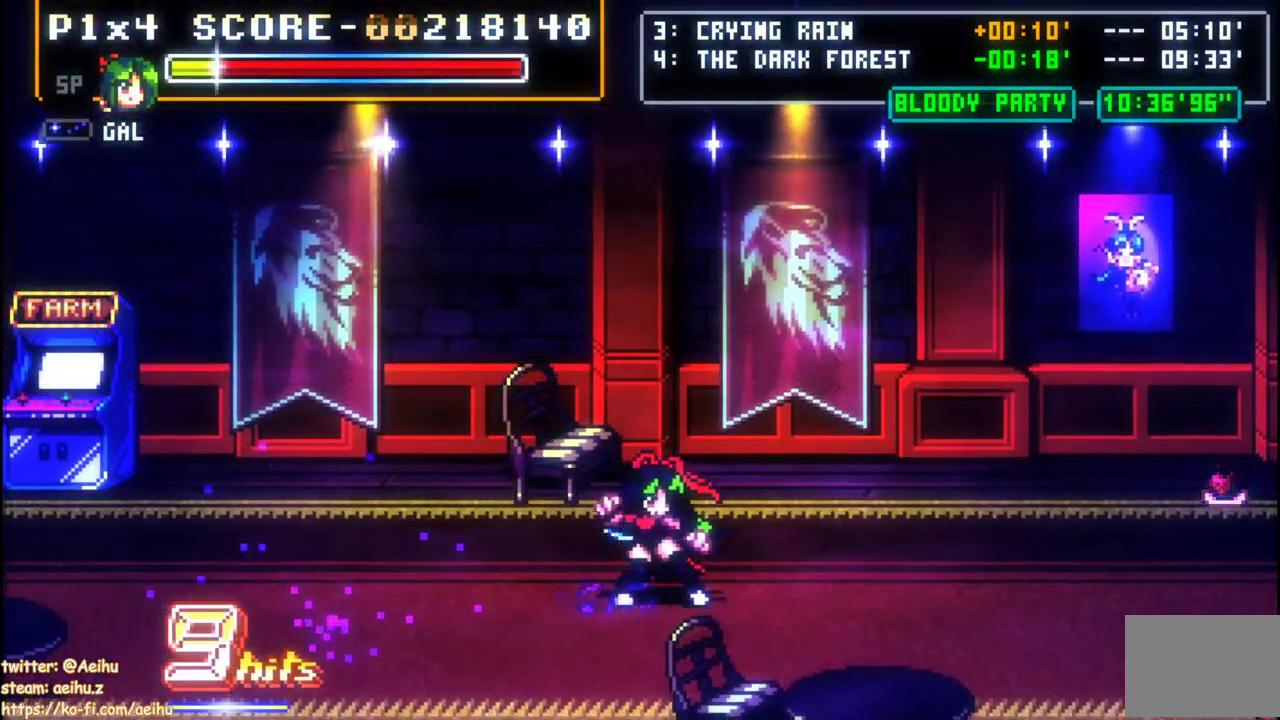
{"buttons": ["DPAD_LEFT"], "left_stick": "center", "events": [[183, "DPAD_UP", "down"], [467, "DPAD_LEFT", "down"], [467, "DPAD_UP", "up"]]}
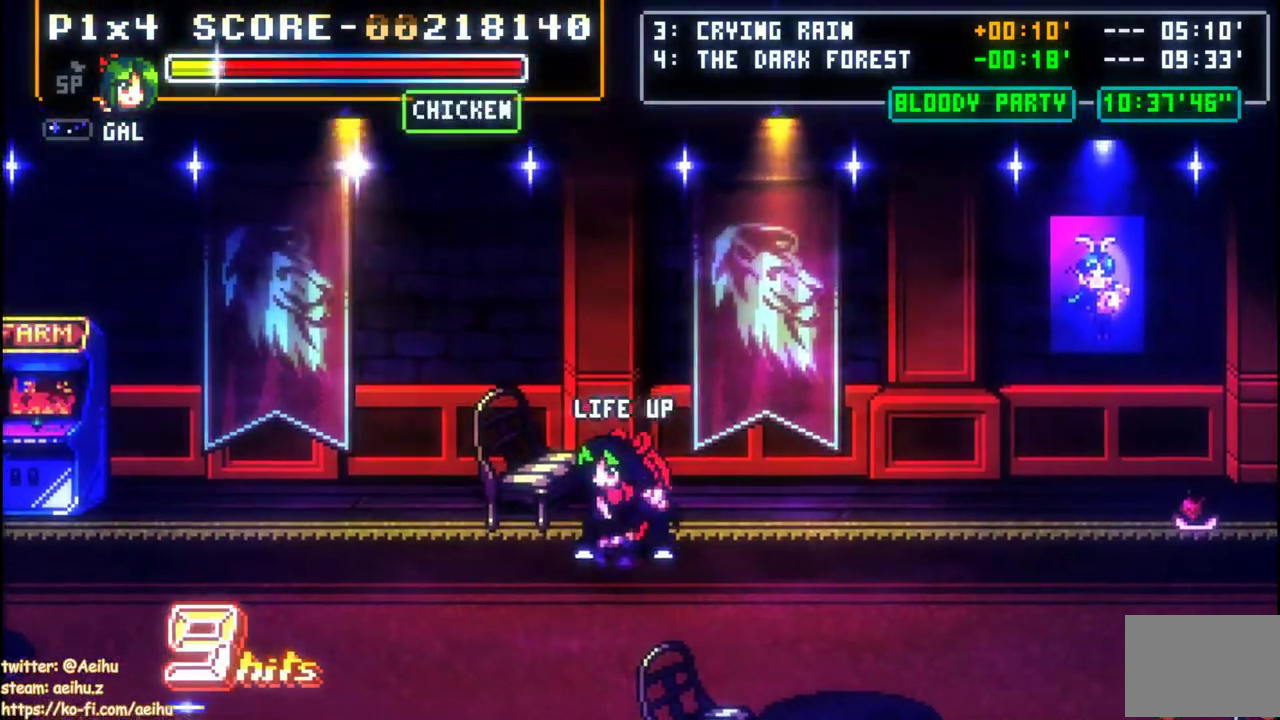
{"buttons": [], "left_stick": "center", "events": [[17, "SQUARE", "down"], [67, "DPAD_LEFT", "up"], [150, "SQUARE", "up"], [217, "DPAD_DOWN", "down"], [500, "DPAD_DOWN", "up"]]}
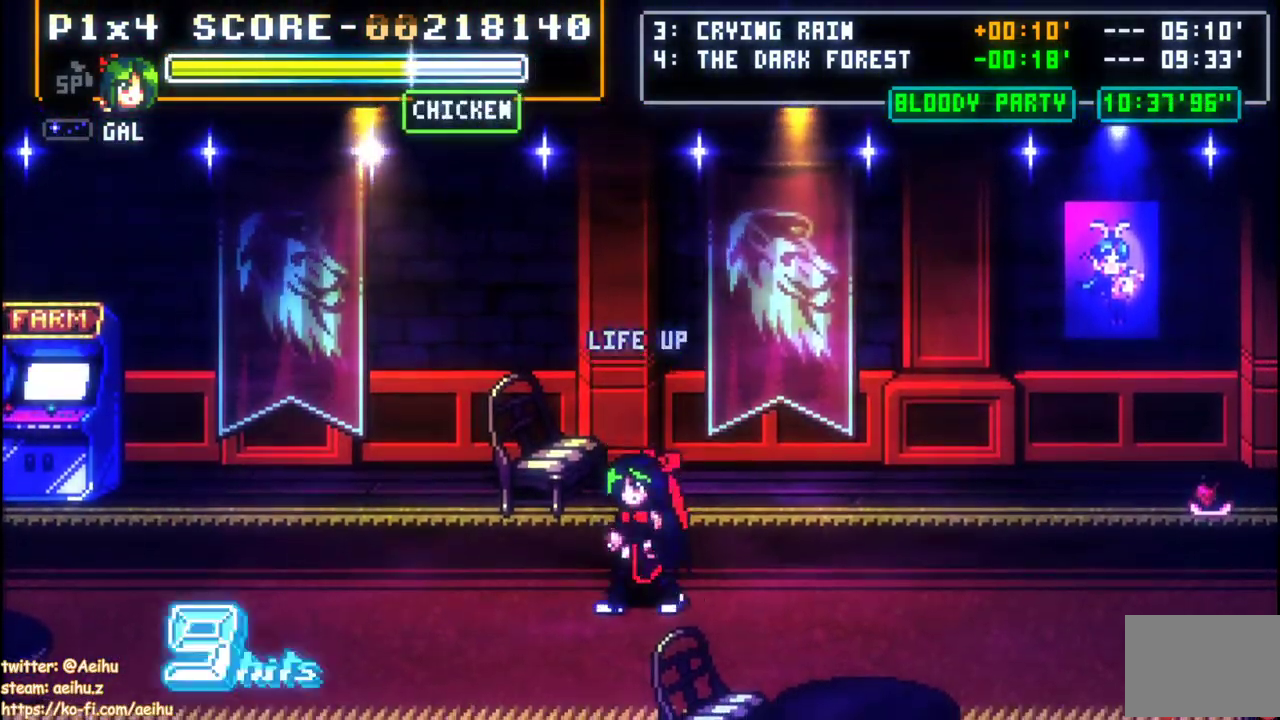
{"buttons": ["SQUARE", "DPAD_DOWN", "DPAD_LEFT"], "left_stick": "center", "events": [[83, "DPAD_LEFT", "down"], [333, "DPAD_DOWN", "down"], [483, "SQUARE", "down"]]}
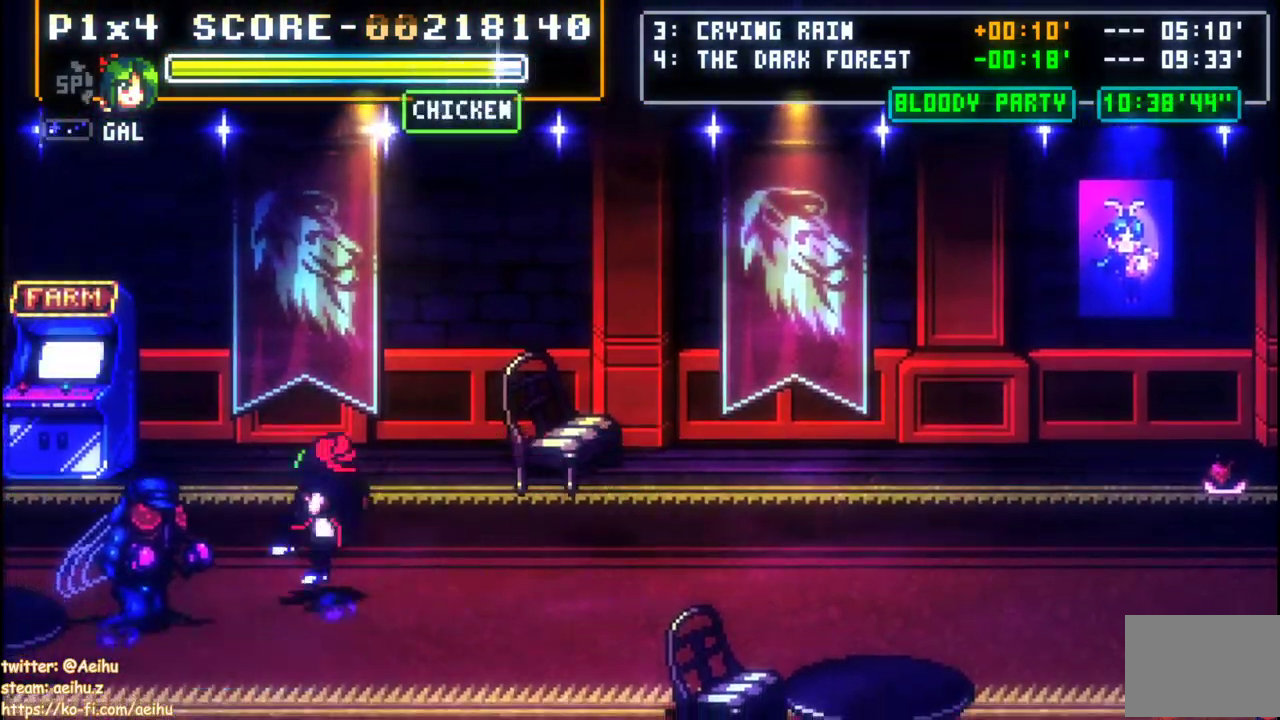
{"buttons": [], "left_stick": "center", "events": [[150, "DPAD_LEFT", "up"], [167, "DPAD_DOWN", "up"], [250, "SQUARE", "up"]]}
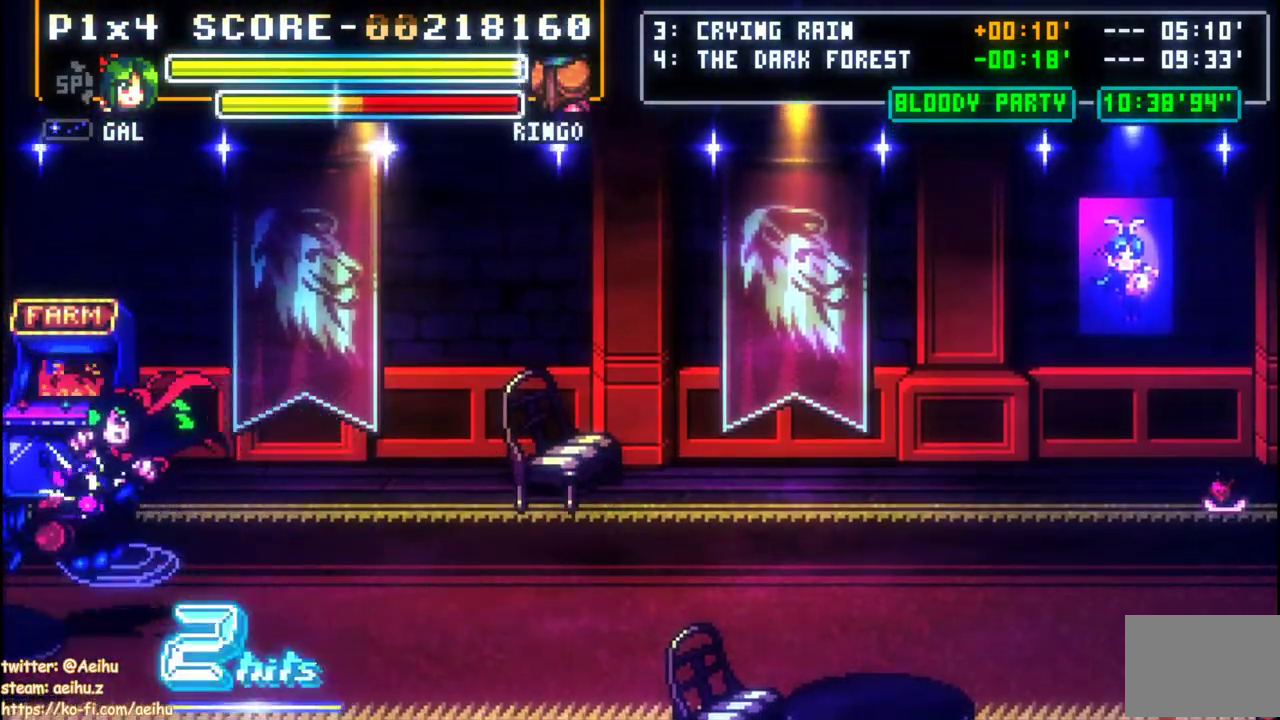
{"buttons": ["DPAD_LEFT"], "left_stick": "center", "events": [[233, "DPAD_RIGHT", "down"], [267, "SQUARE", "down"], [367, "DPAD_RIGHT", "up"], [367, "SQUARE", "up"], [500, "DPAD_LEFT", "down"]]}
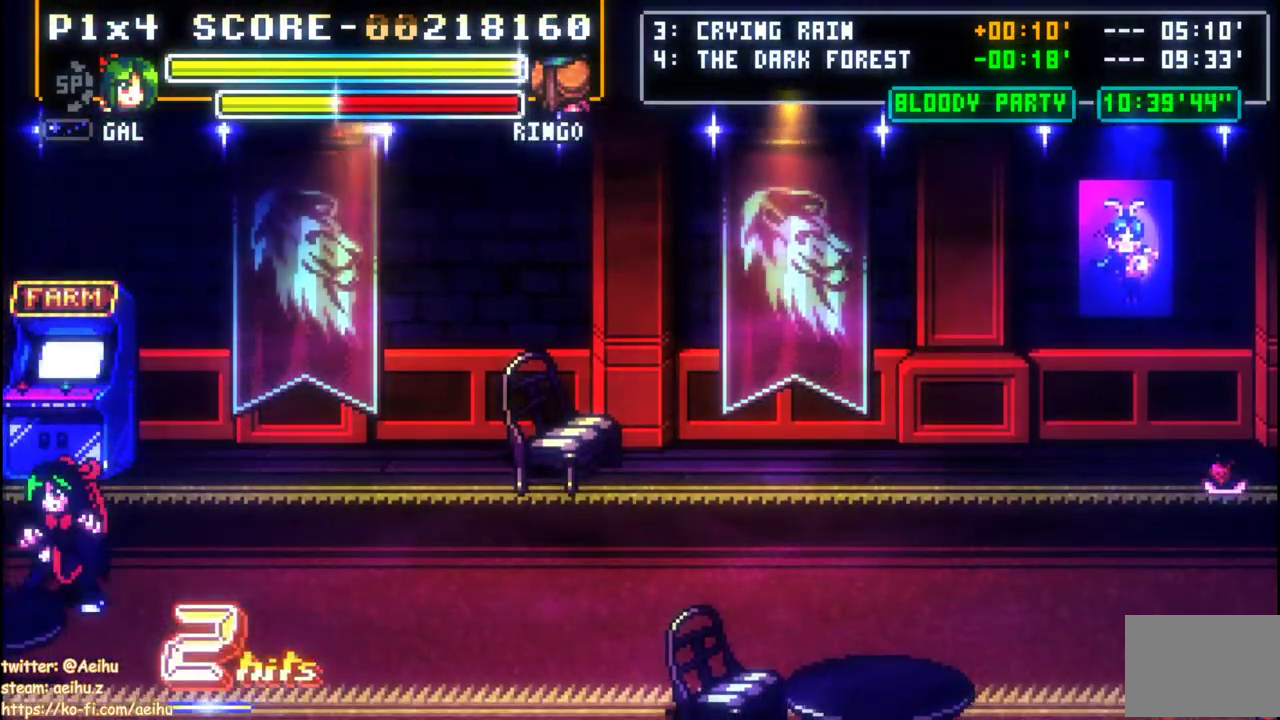
{"buttons": [], "left_stick": "center", "events": [[100, "SQUARE", "down"], [167, "DPAD_LEFT", "up"], [200, "SQUARE", "up"], [250, "SQUARE", "down"], [350, "SQUARE", "up"], [400, "SQUARE", "down"], [483, "SQUARE", "up"]]}
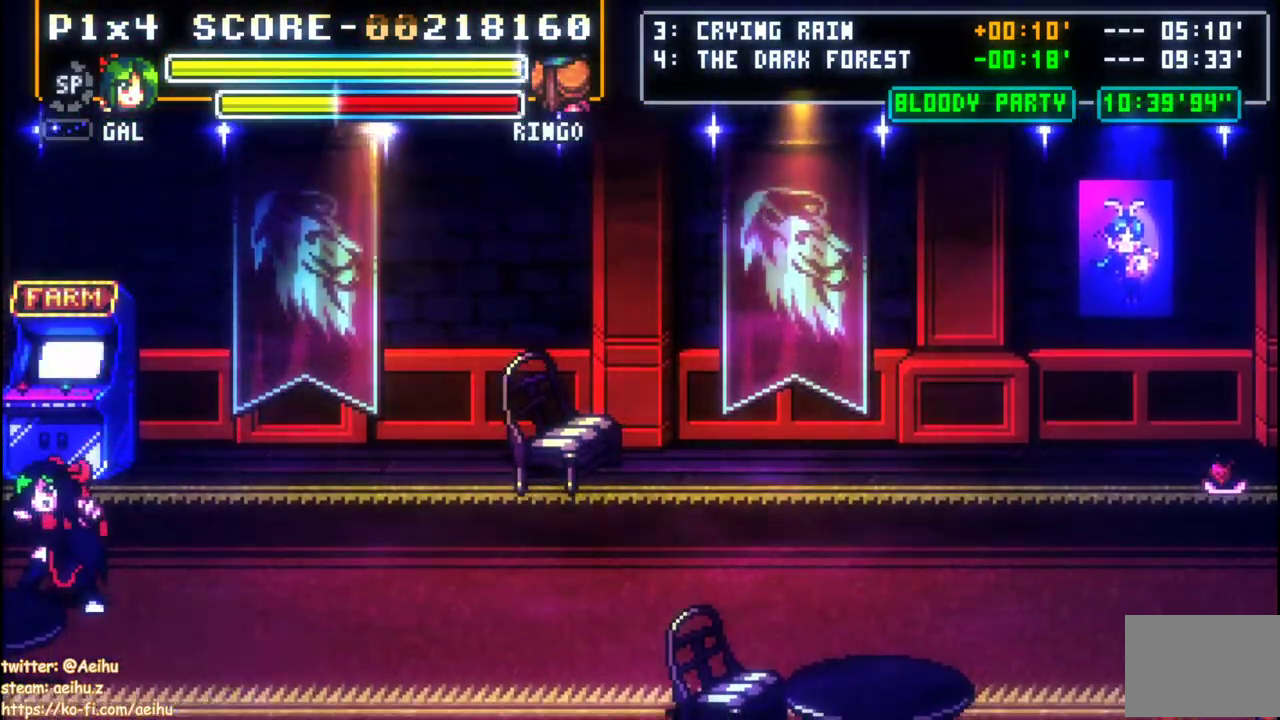
{"buttons": ["SQUARE"], "left_stick": "center", "events": [[33, "SQUARE", "down"], [133, "SQUARE", "up"], [183, "SQUARE", "down"], [267, "SQUARE", "up"], [333, "SQUARE", "down"], [417, "SQUARE", "up"], [467, "SQUARE", "down"]]}
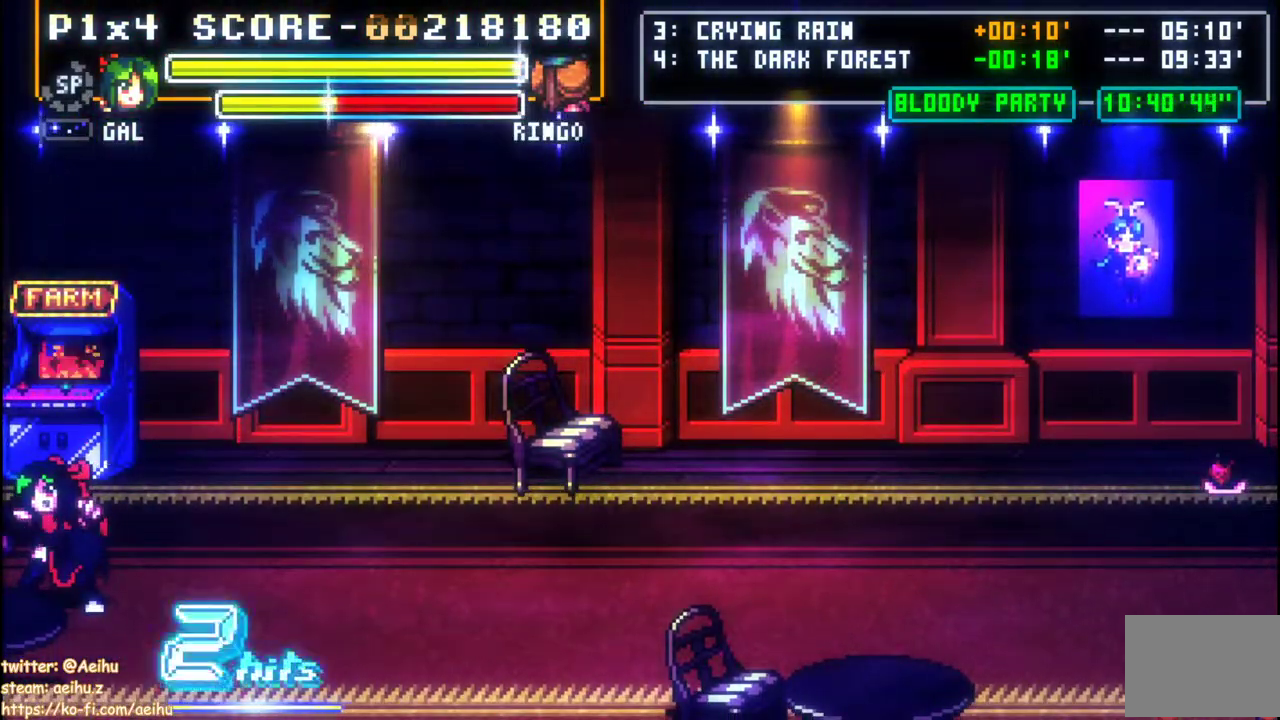
{"buttons": ["SQUARE"], "left_stick": "center", "events": [[67, "SQUARE", "up"], [117, "SQUARE", "down"], [217, "SQUARE", "up"], [267, "SQUARE", "down"], [367, "SQUARE", "up"], [417, "SQUARE", "down"]]}
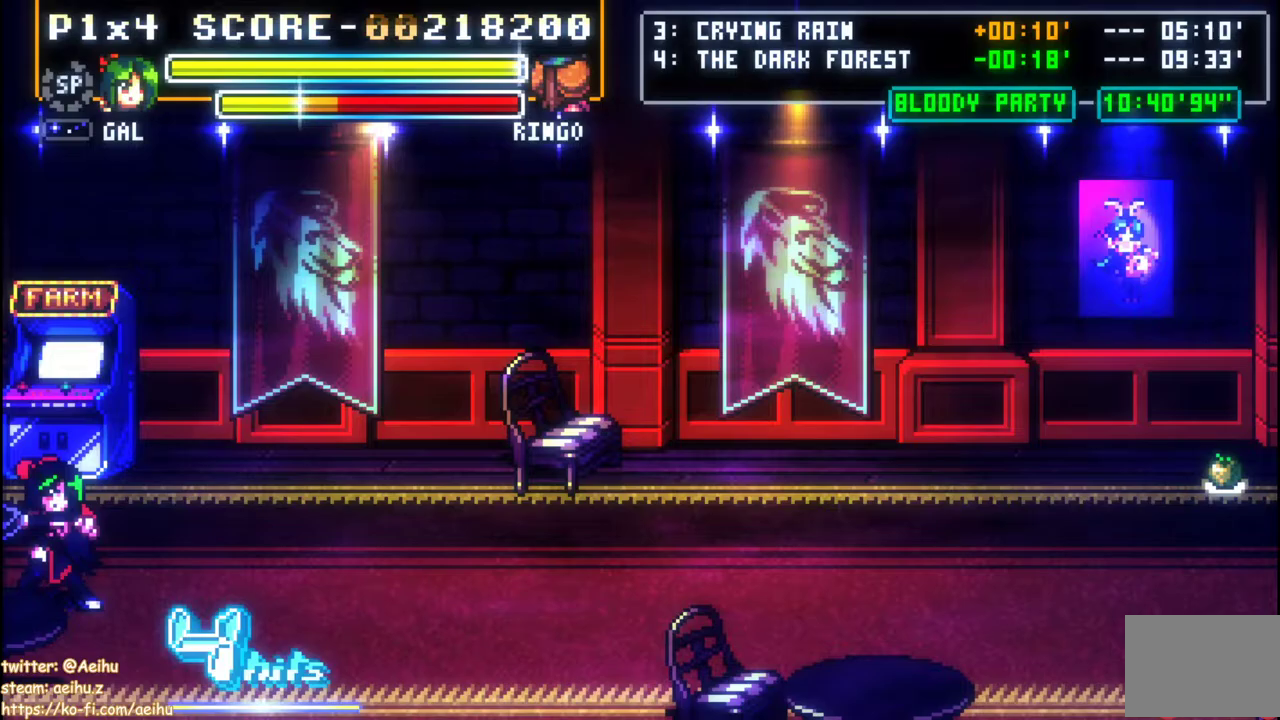
{"buttons": [], "left_stick": "center", "events": [[17, "SQUARE", "up"], [67, "SQUARE", "down"], [167, "SQUARE", "up"], [217, "SQUARE", "down"], [383, "SQUARE", "up"]]}
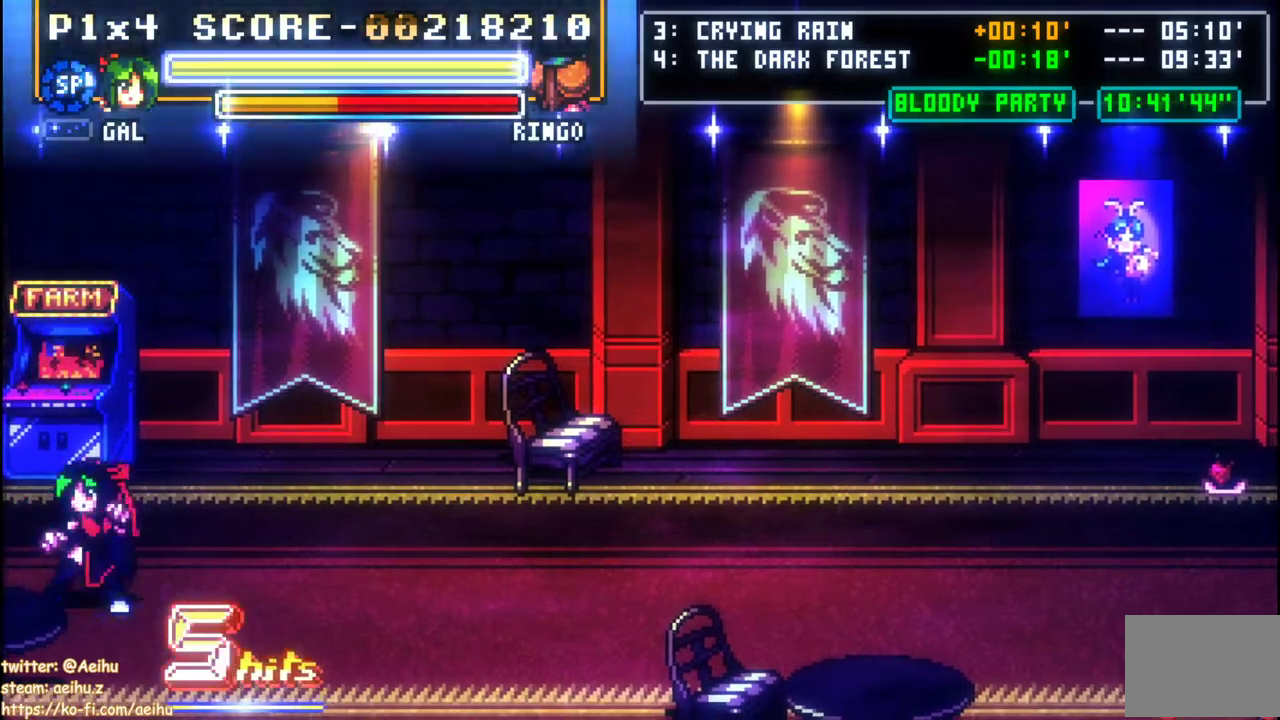
{"buttons": ["DPAD_RIGHT"], "left_stick": "center", "events": [[283, "DPAD_RIGHT", "down"]]}
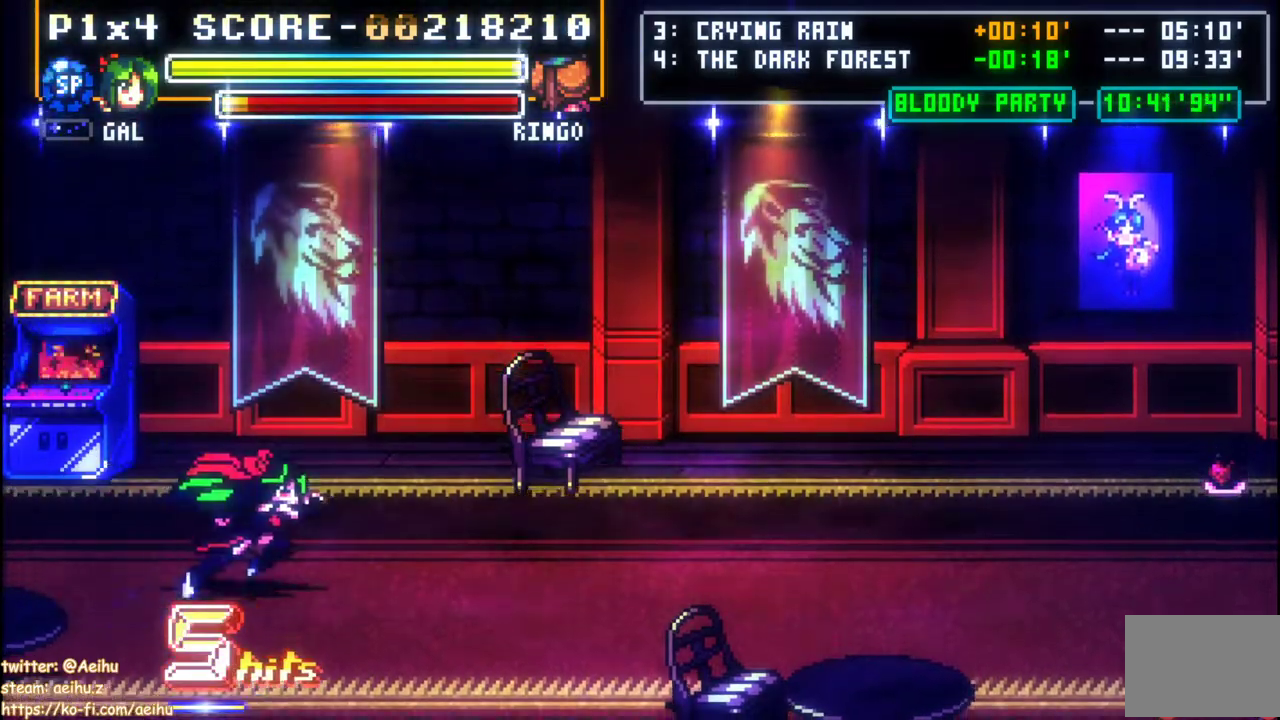
{"buttons": ["DPAD_LEFT"], "left_stick": "center", "events": [[133, "DPAD_RIGHT", "up"], [250, "DPAD_LEFT", "down"]]}
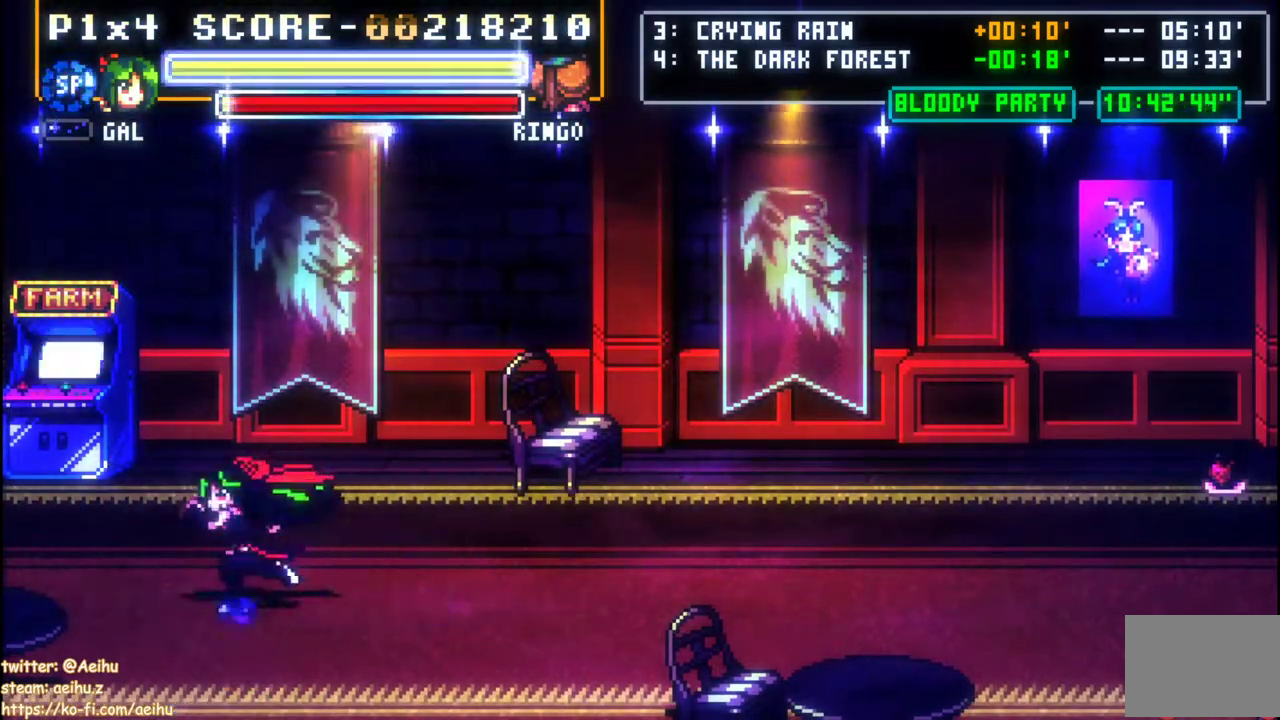
{"buttons": [], "left_stick": "center", "events": [[183, "DPAD_LEFT", "up"], [300, "CIRCLE", "down"], [417, "CIRCLE", "up"]]}